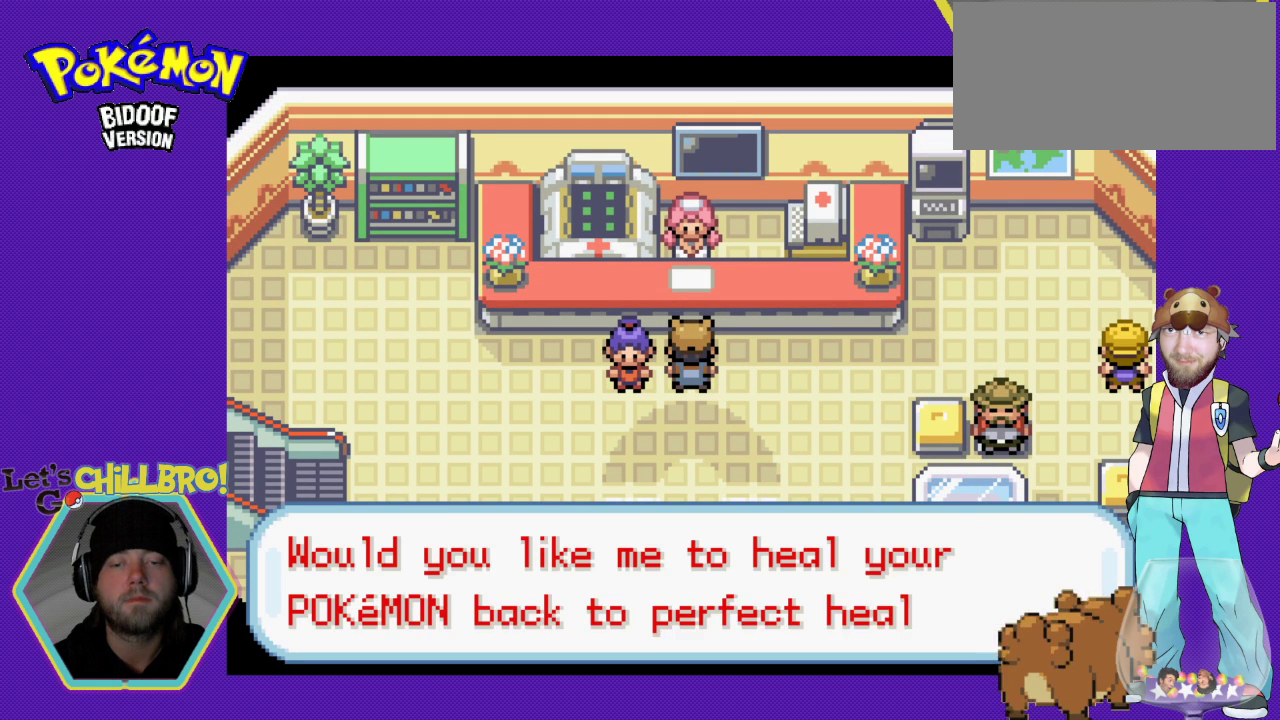
Gameplay with a controller (Nintendo layout); each line is a JSON object with the inputs held at the frame after it. "events" lists button and stick changes between this image and that frame as [ms after this image, input, new state], when the widget could be followed in between. Not read: L1 L3 R1 R3.
{"buttons": ["A"], "events": [[33, "A", "down"], [100, "A", "up"], [200, "A", "down"], [233, "A", "up"], [300, "A", "down"], [367, "A", "up"], [467, "A", "down"]]}
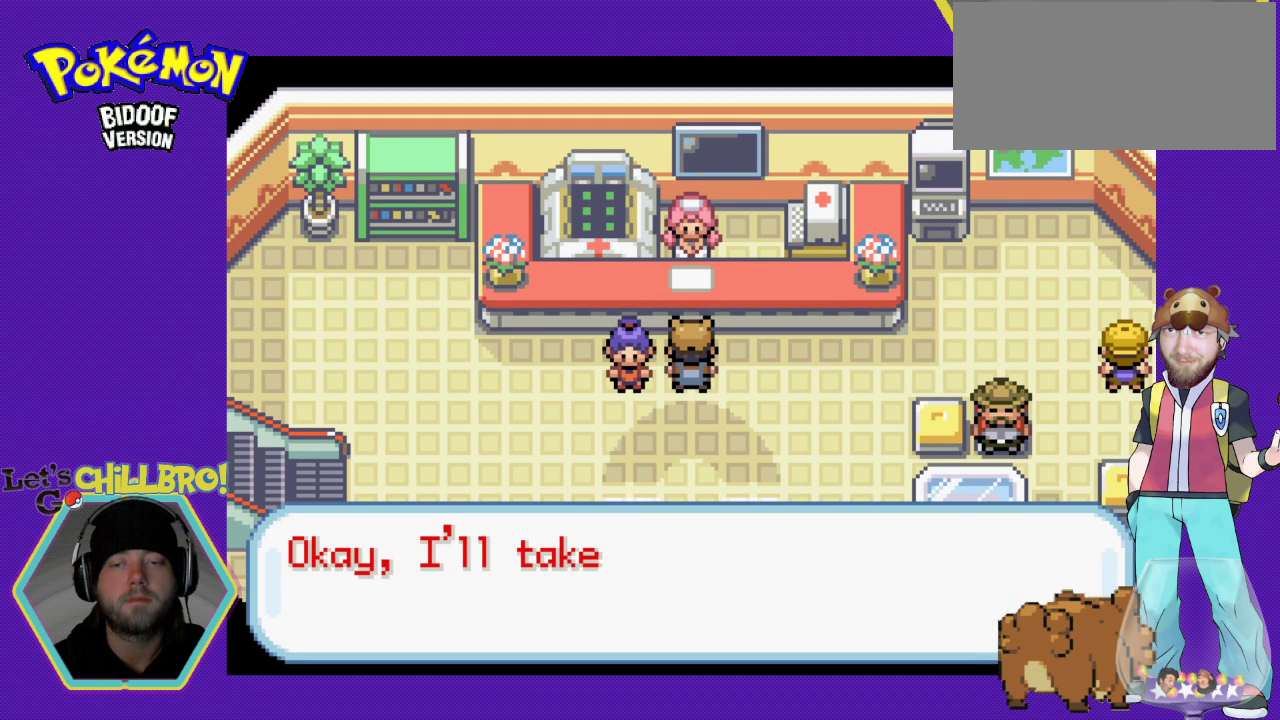
{"buttons": ["A"], "events": [[33, "A", "up"], [133, "A", "down"], [200, "A", "up"], [300, "A", "down"], [400, "A", "up"], [500, "A", "down"]]}
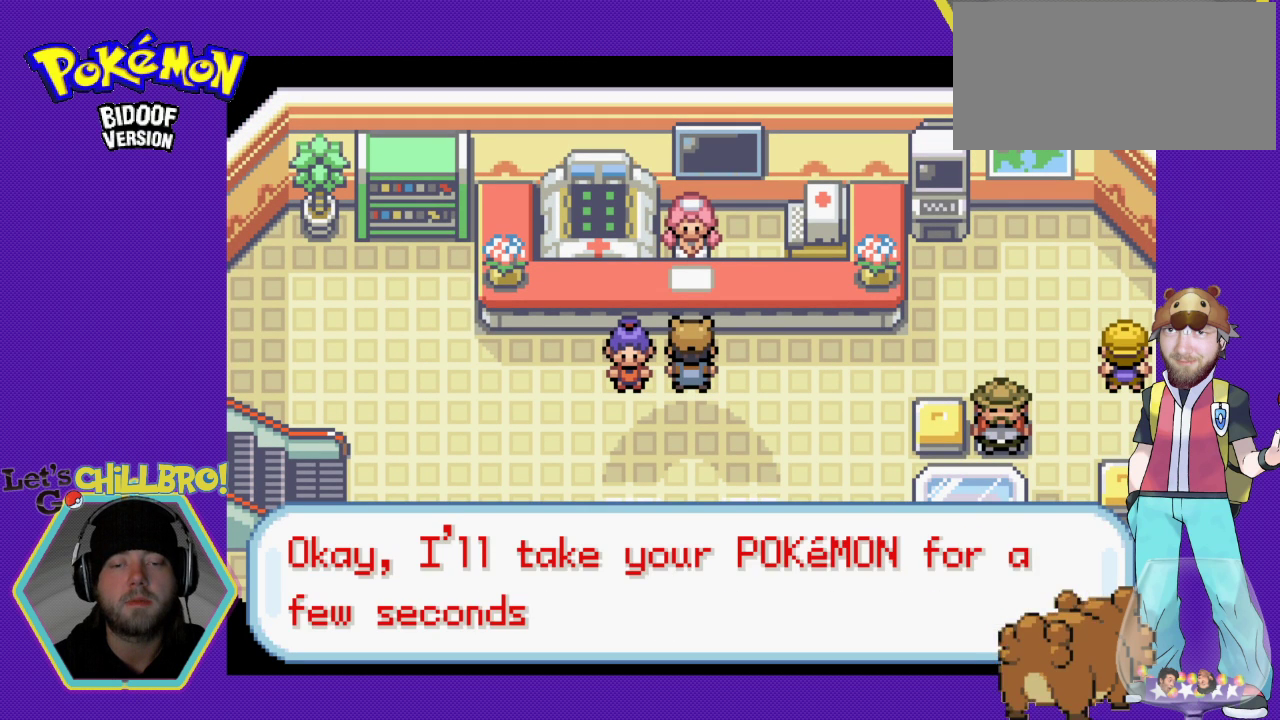
{"buttons": [], "events": [[100, "A", "up"], [167, "A", "down"], [267, "A", "up"], [333, "A", "down"], [467, "A", "up"]]}
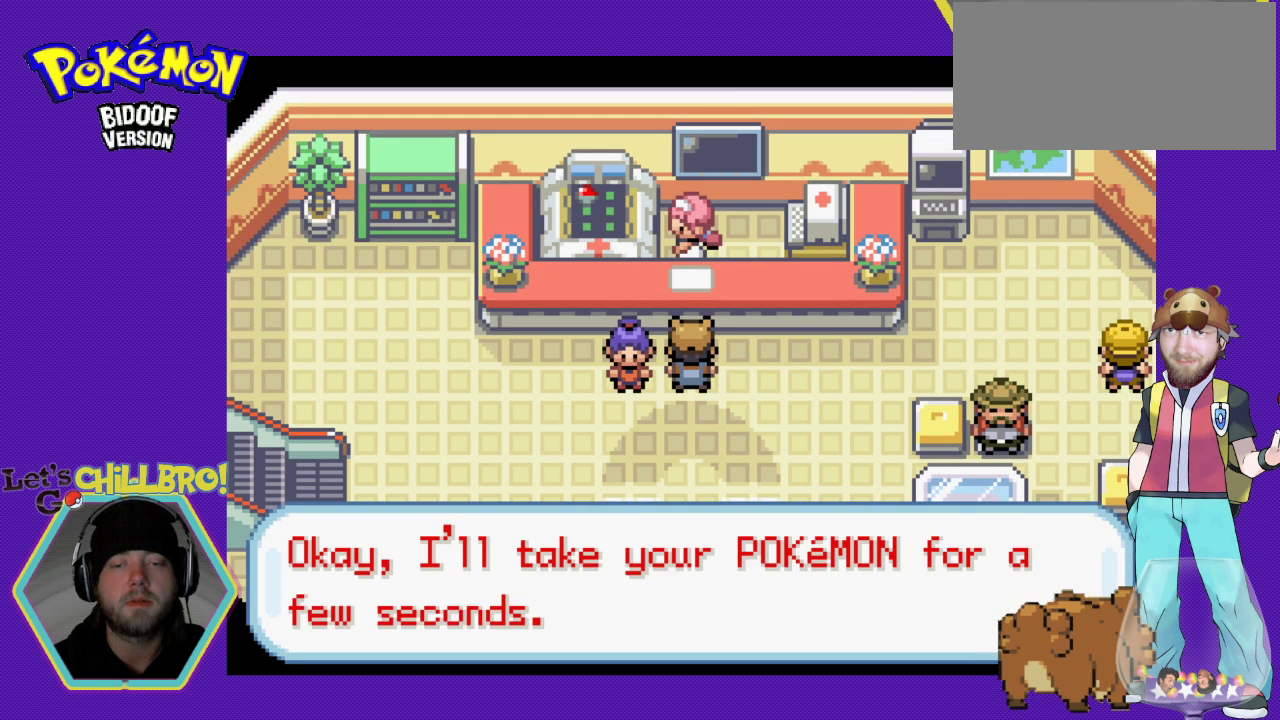
{"buttons": ["DPAD_DOWN"], "events": [[500, "DPAD_DOWN", "down"]]}
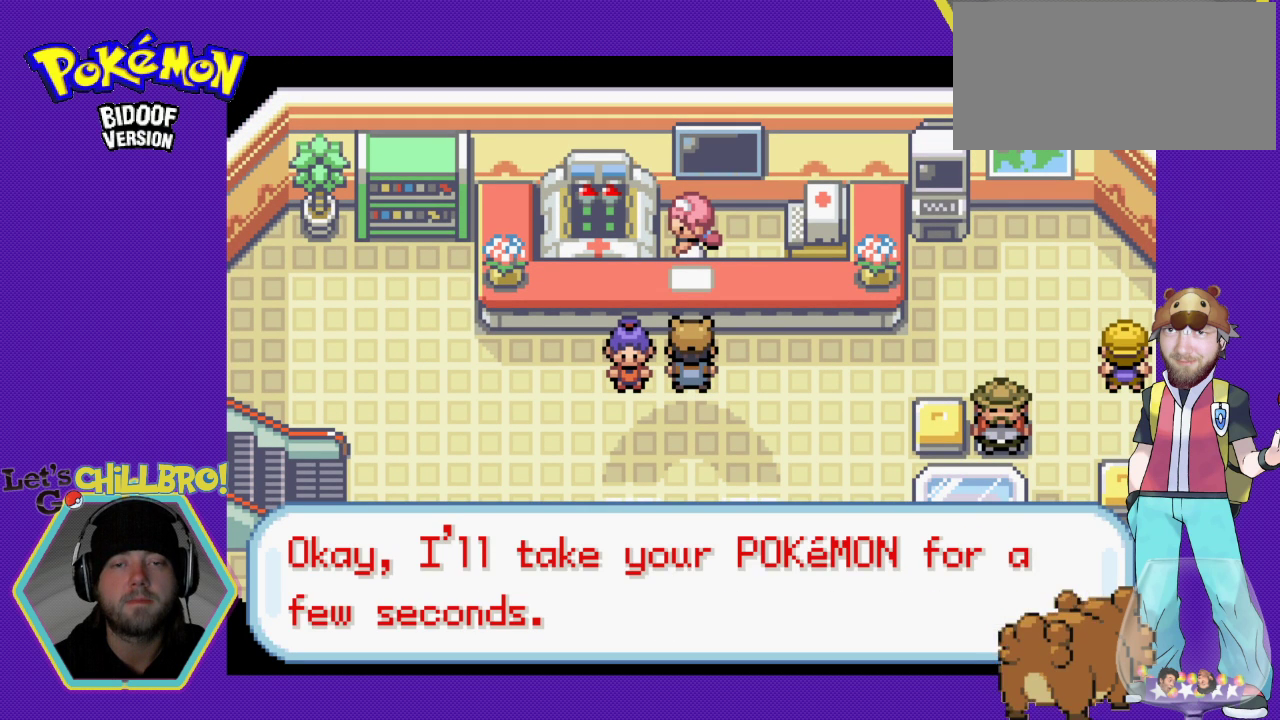
{"buttons": ["B"], "events": [[333, "DPAD_DOWN", "up"], [467, "B", "down"]]}
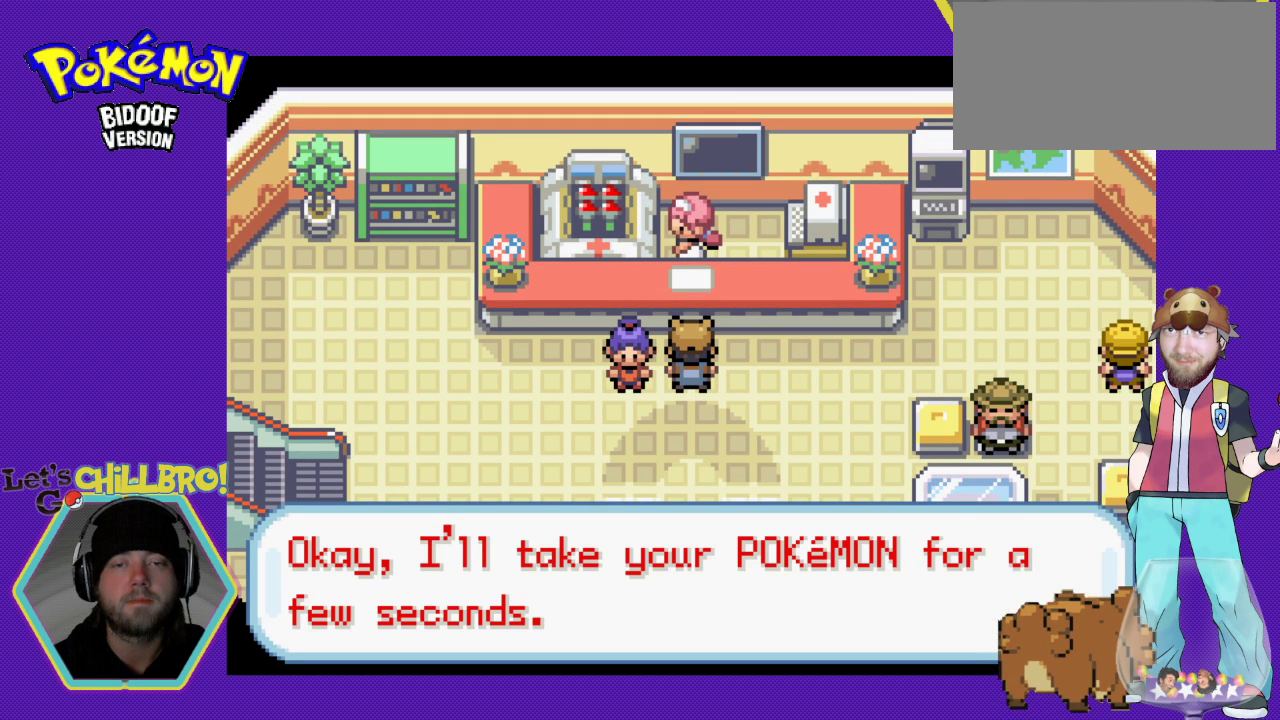
{"buttons": [], "events": [[33, "B", "up"], [133, "B", "down"], [267, "B", "up"], [367, "B", "down"], [467, "B", "up"]]}
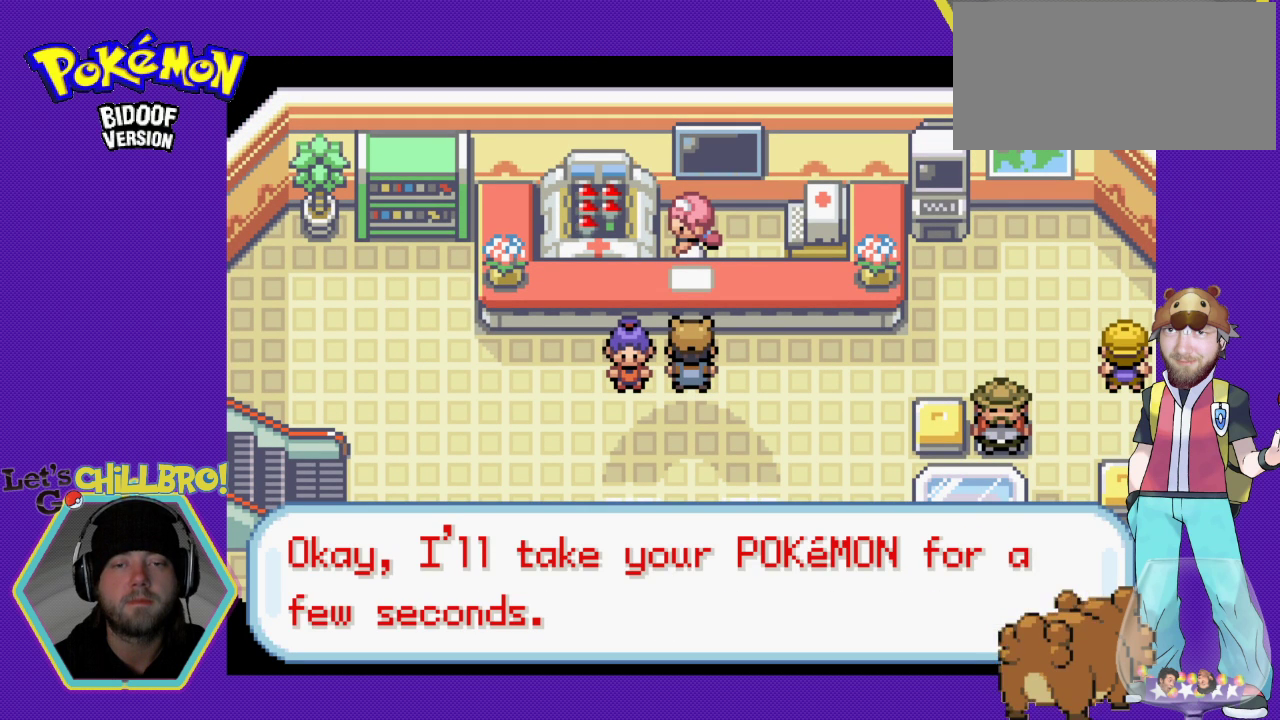
{"buttons": ["B"], "events": [[67, "B", "down"], [133, "B", "up"], [233, "B", "down"], [333, "B", "up"], [433, "B", "down"]]}
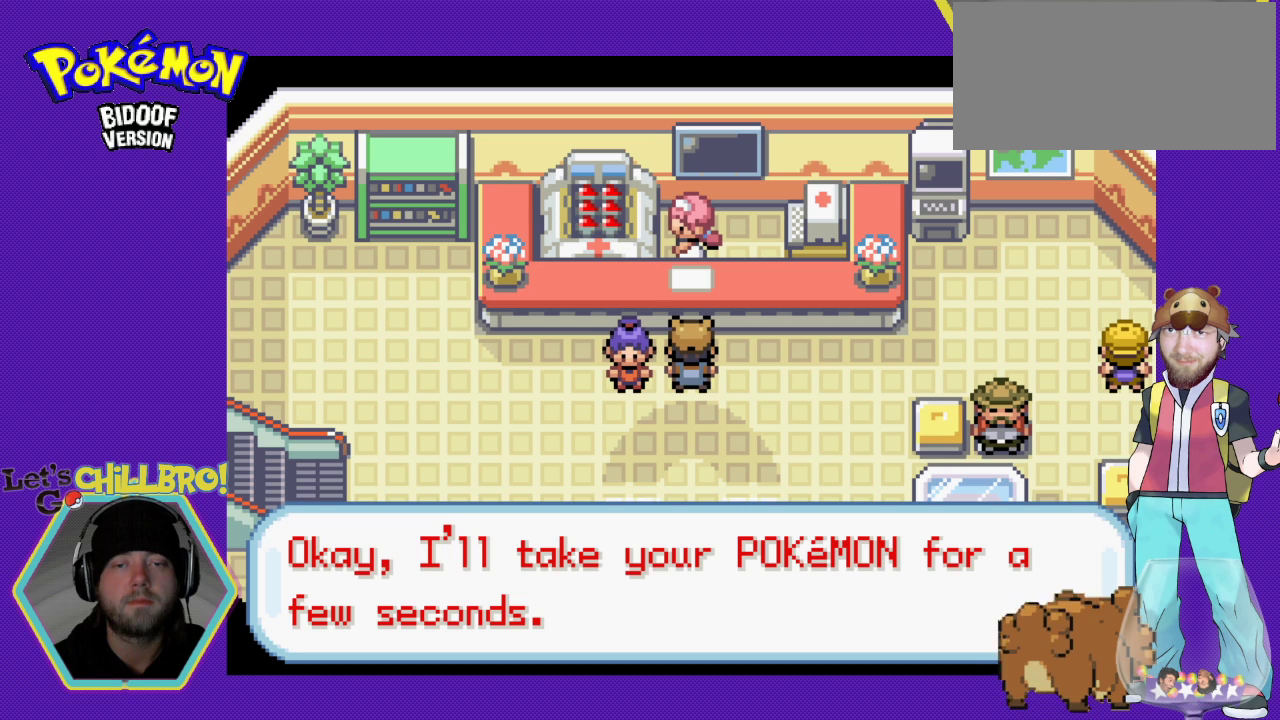
{"buttons": ["B", "DPAD_DOWN"], "events": [[33, "B", "up"], [100, "B", "down"], [200, "B", "up"], [267, "B", "down"], [367, "DPAD_DOWN", "down"], [400, "B", "up"], [467, "B", "down"]]}
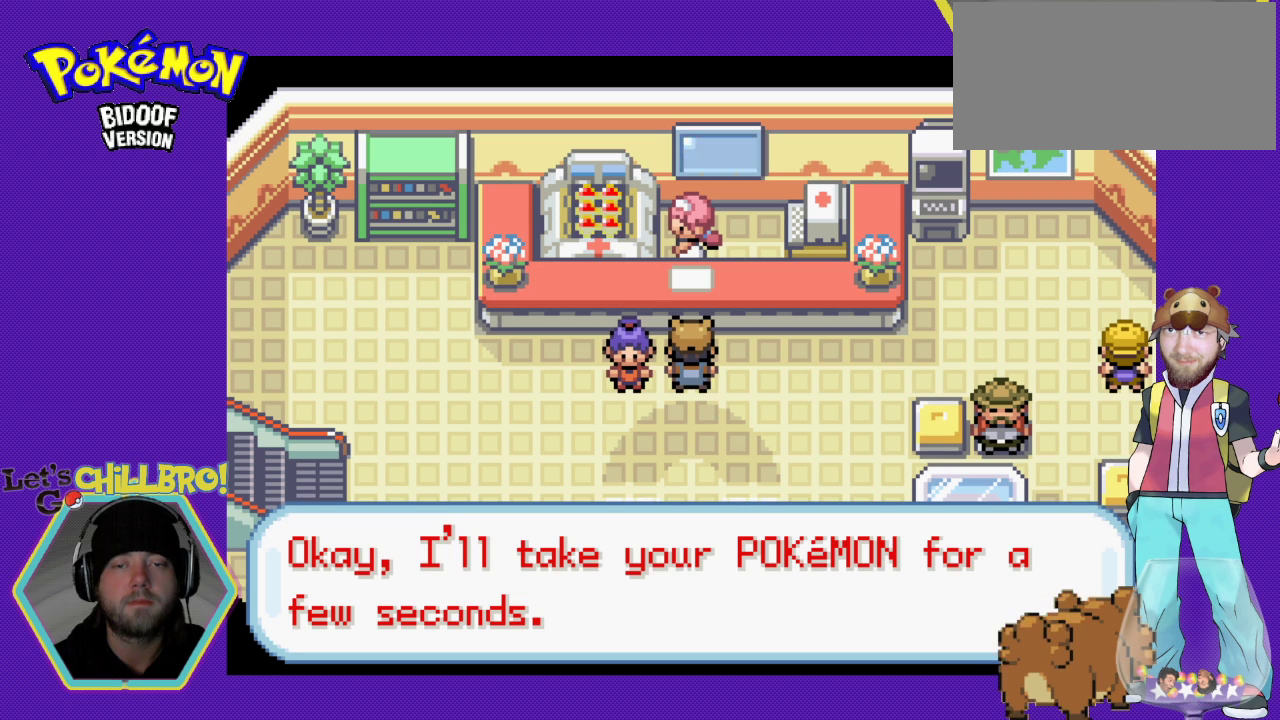
{"buttons": ["B", "DPAD_DOWN"], "events": [[67, "B", "up"], [133, "B", "down"], [233, "B", "up"], [300, "B", "down"], [400, "B", "up"], [467, "B", "down"]]}
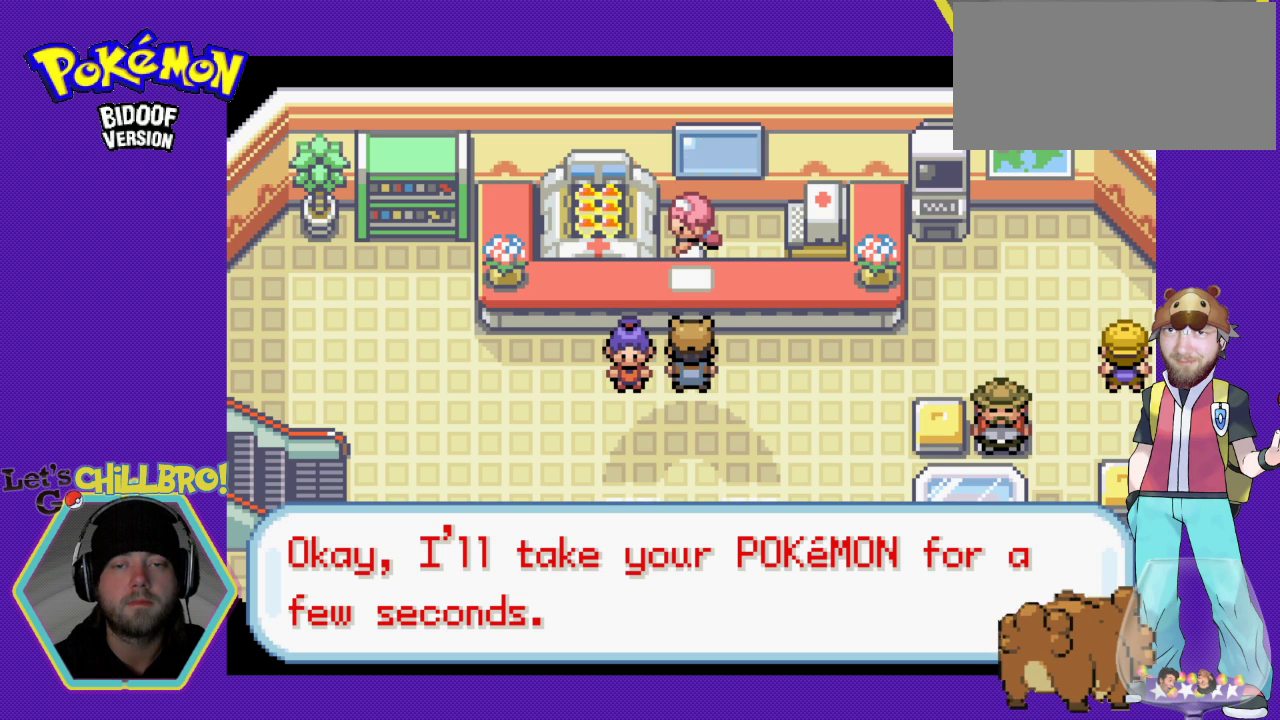
{"buttons": ["DPAD_DOWN"], "events": [[100, "B", "up"], [167, "B", "down"], [267, "B", "up"], [333, "B", "down"], [433, "B", "up"]]}
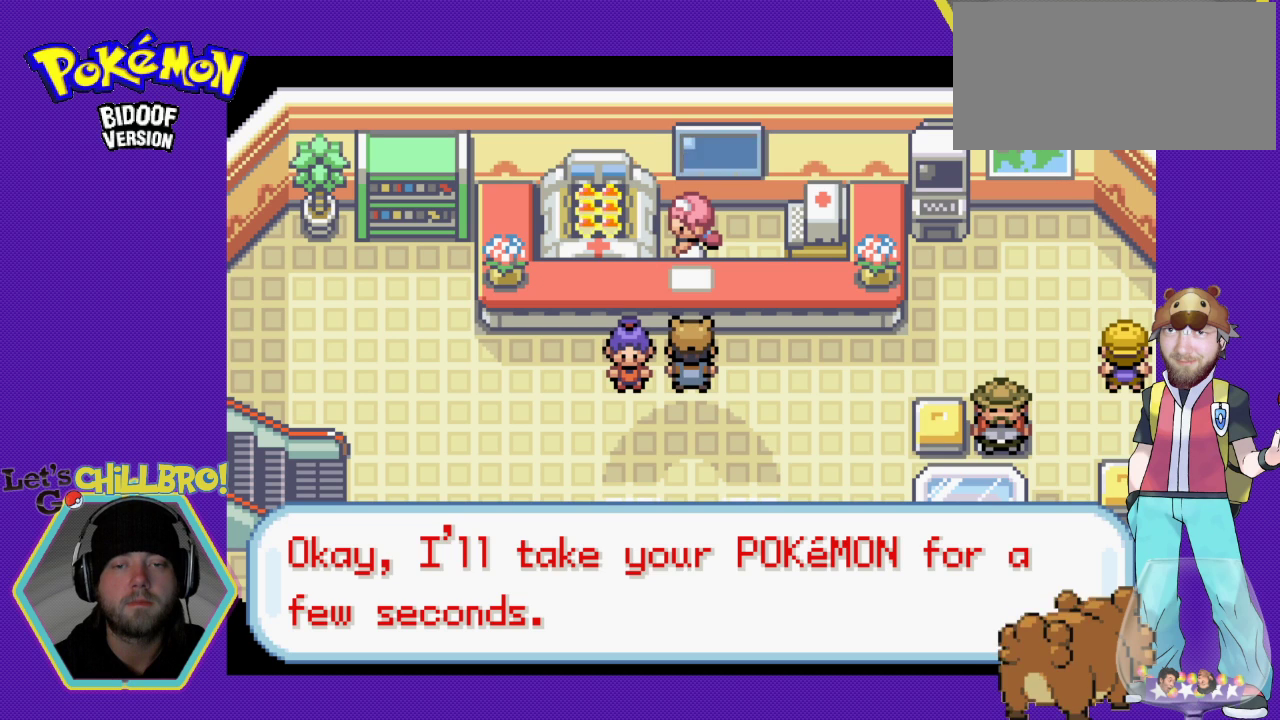
{"buttons": ["DPAD_DOWN"], "events": [[33, "B", "down"], [133, "B", "up"], [233, "B", "down"], [300, "B", "up"], [367, "B", "down"], [467, "B", "up"]]}
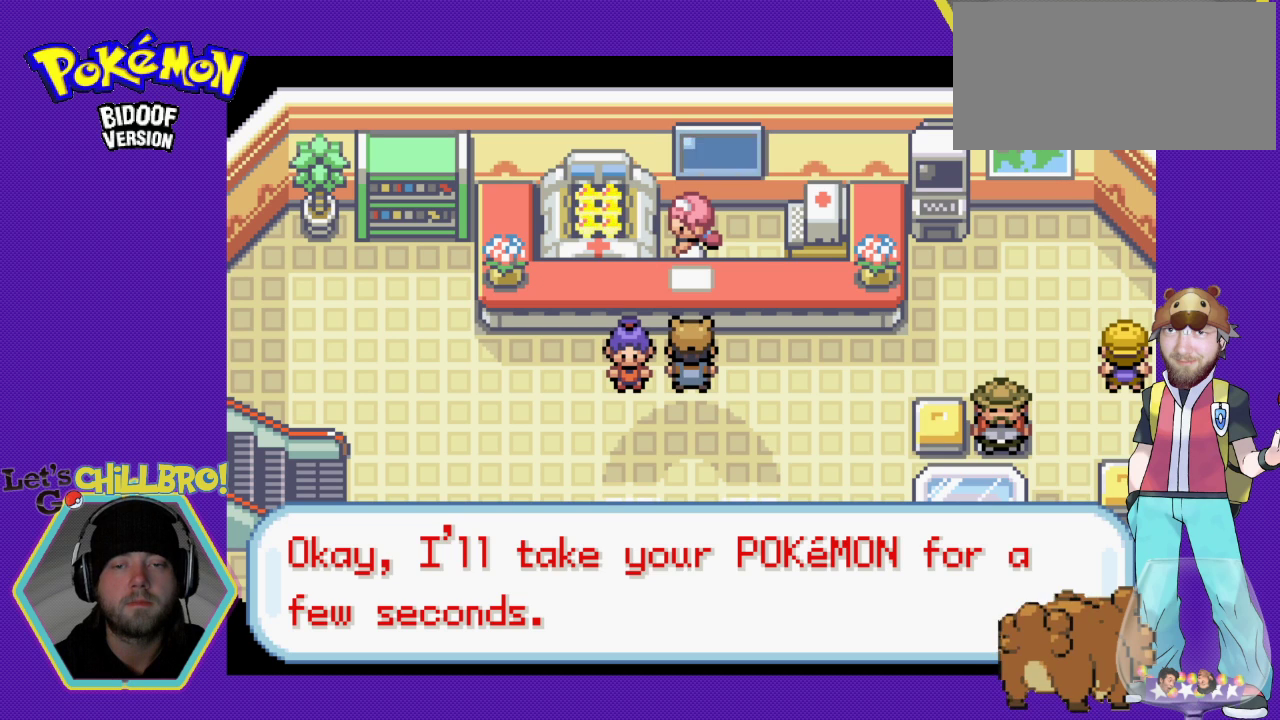
{"buttons": ["DPAD_DOWN"], "events": [[33, "B", "down"], [100, "B", "up"], [233, "B", "down"], [300, "B", "up"], [367, "B", "down"], [467, "B", "up"]]}
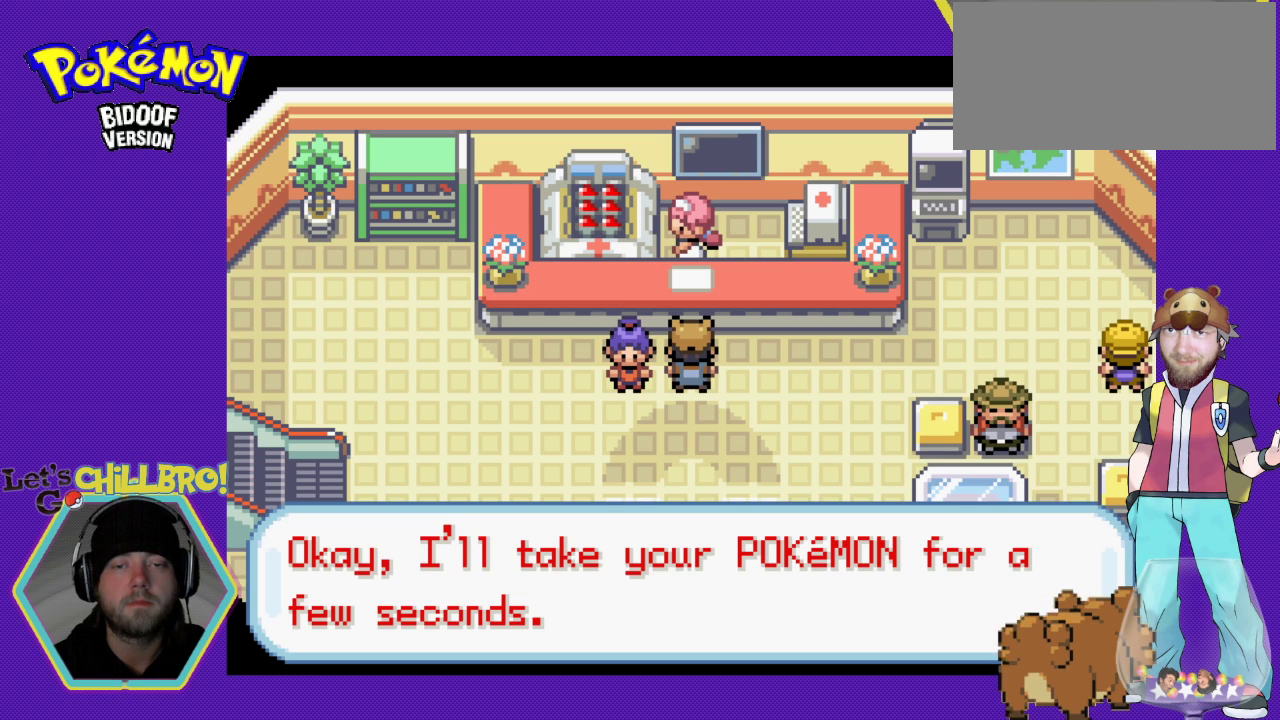
{"buttons": ["B", "DPAD_DOWN"], "events": [[100, "B", "down"], [167, "B", "up"], [267, "B", "down"], [367, "B", "up"], [467, "B", "down"]]}
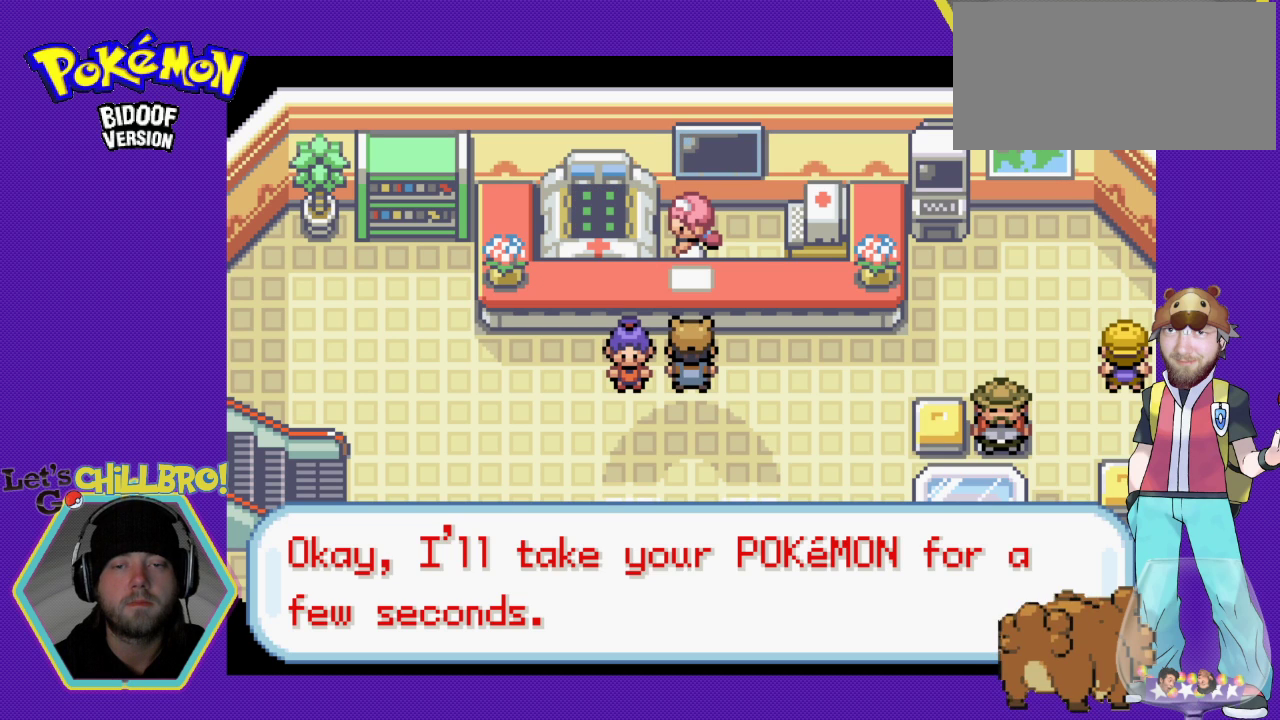
{"buttons": ["B", "DPAD_DOWN"], "events": [[33, "B", "up"], [133, "B", "down"], [233, "B", "up"], [300, "B", "down"], [400, "B", "up"], [500, "B", "down"]]}
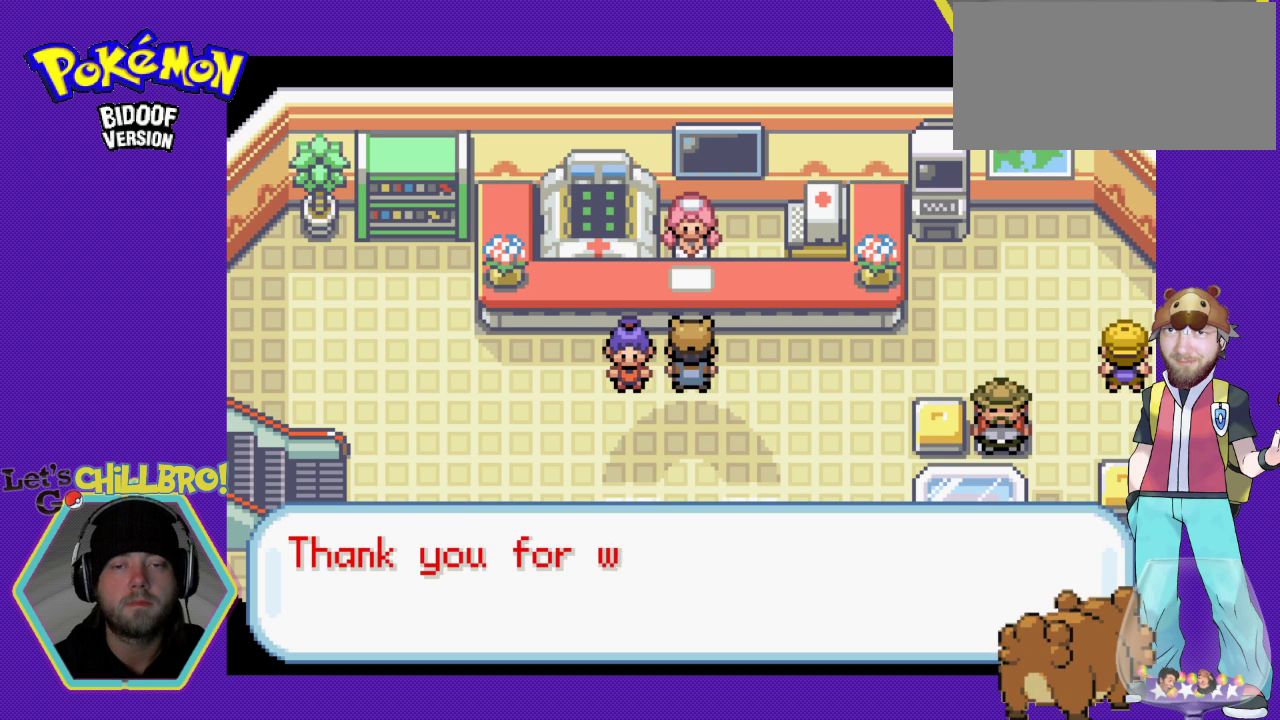
{"buttons": ["DPAD_DOWN"], "events": [[67, "B", "up"], [200, "B", "down"], [267, "B", "up"], [367, "B", "down"], [433, "B", "up"]]}
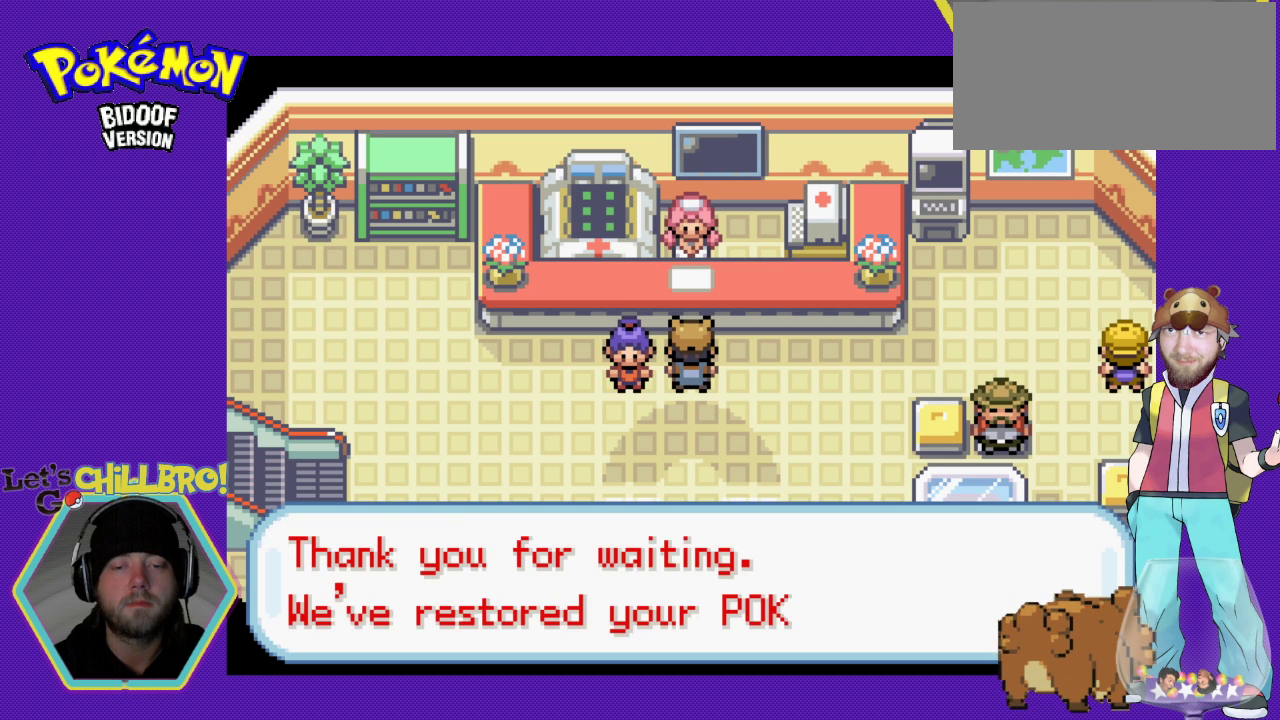
{"buttons": ["DPAD_DOWN"], "events": [[33, "B", "down"], [133, "B", "up"], [233, "B", "down"], [300, "B", "up"], [400, "B", "down"], [500, "B", "up"]]}
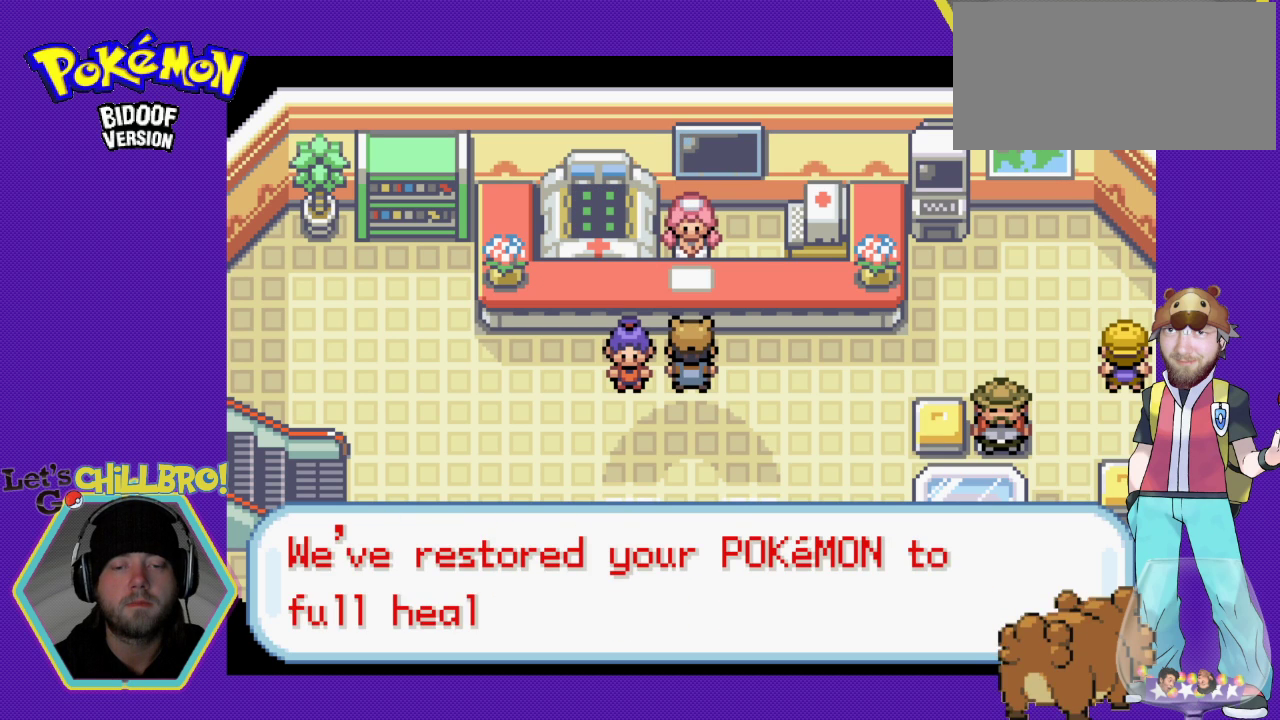
{"buttons": ["DPAD_DOWN"], "events": [[67, "B", "down"], [167, "B", "up"], [267, "B", "down"], [333, "B", "up"], [433, "B", "down"], [500, "B", "up"]]}
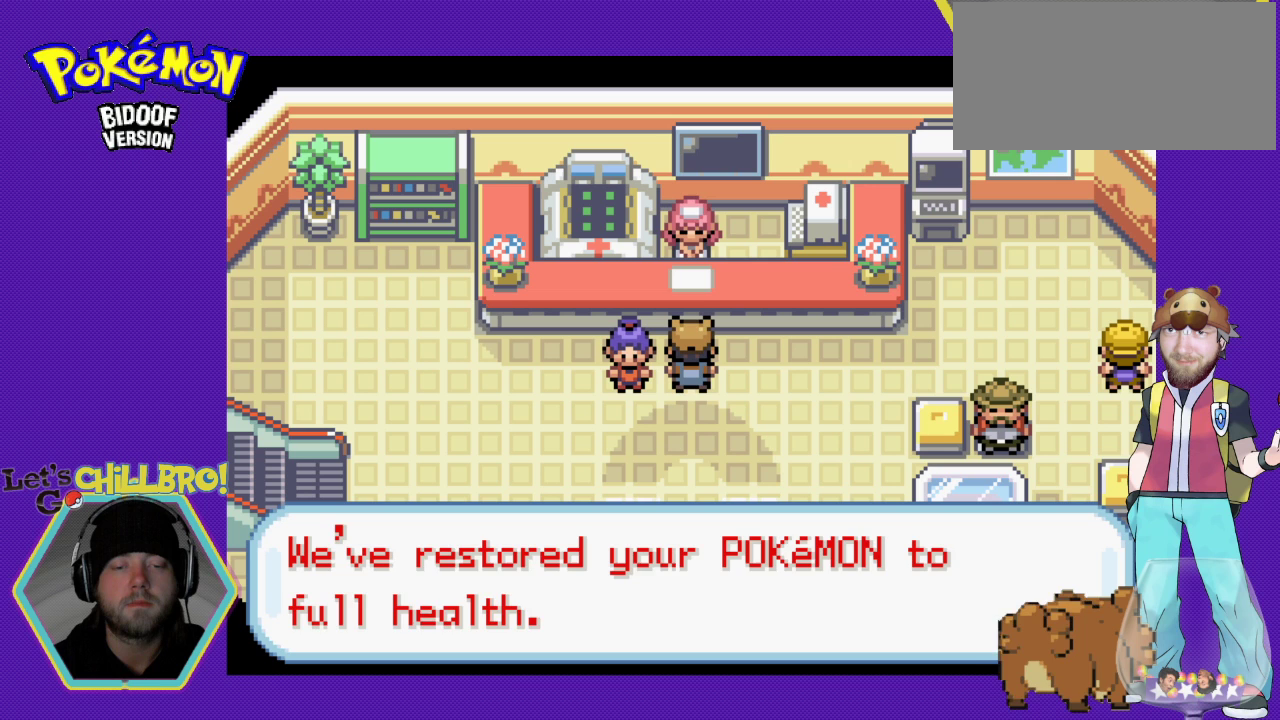
{"buttons": ["B", "DPAD_DOWN"], "events": [[133, "B", "down"], [200, "B", "up"], [267, "B", "down"], [367, "B", "up"], [467, "B", "down"]]}
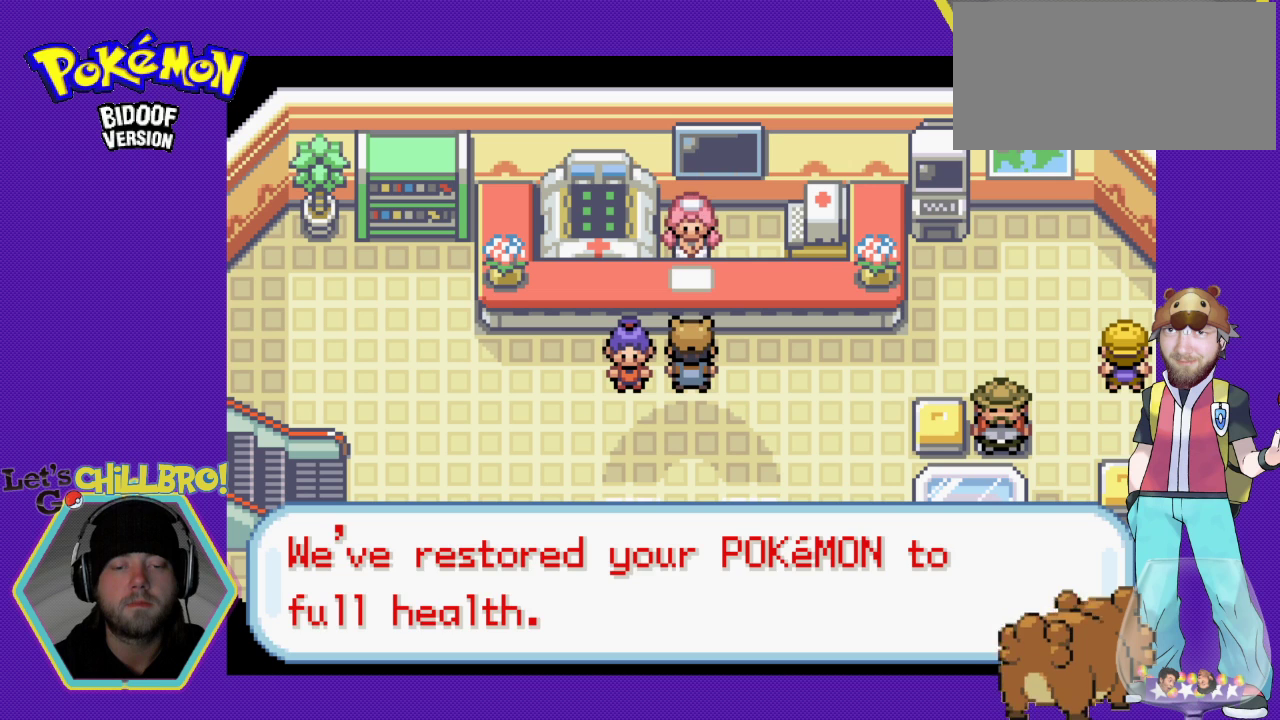
{"buttons": ["B", "DPAD_DOWN"], "events": [[33, "B", "up"], [133, "B", "down"], [233, "B", "up"], [333, "B", "down"], [400, "B", "up"], [500, "B", "down"]]}
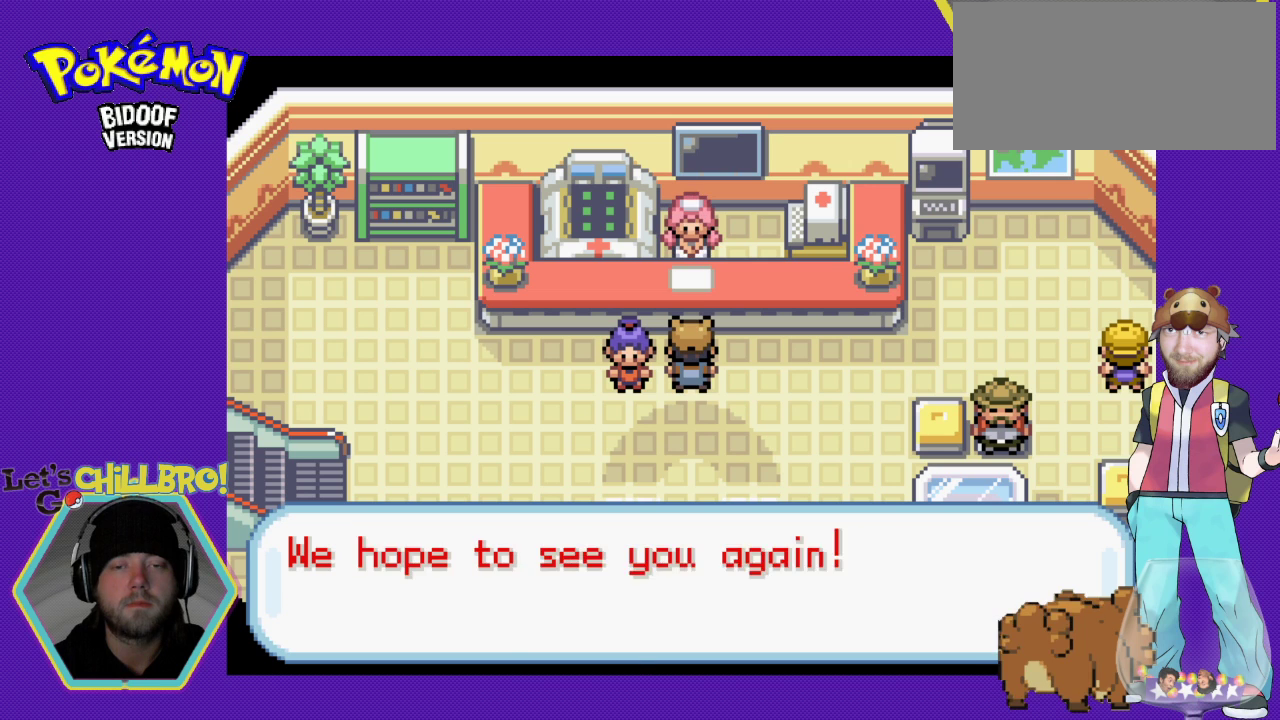
{"buttons": ["DPAD_DOWN"], "events": [[67, "B", "up"], [167, "B", "down"], [233, "B", "up"], [333, "B", "down"], [433, "B", "up"]]}
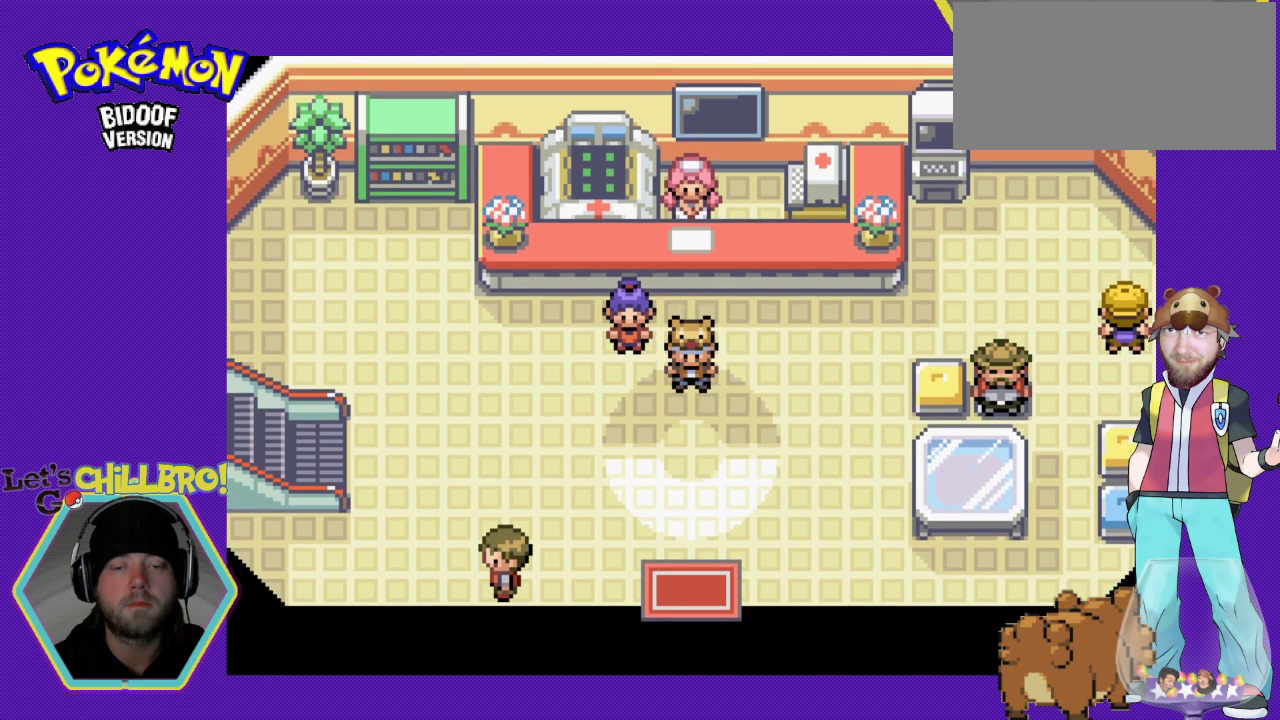
{"buttons": ["B", "DPAD_DOWN"], "events": [[33, "B", "down"]]}
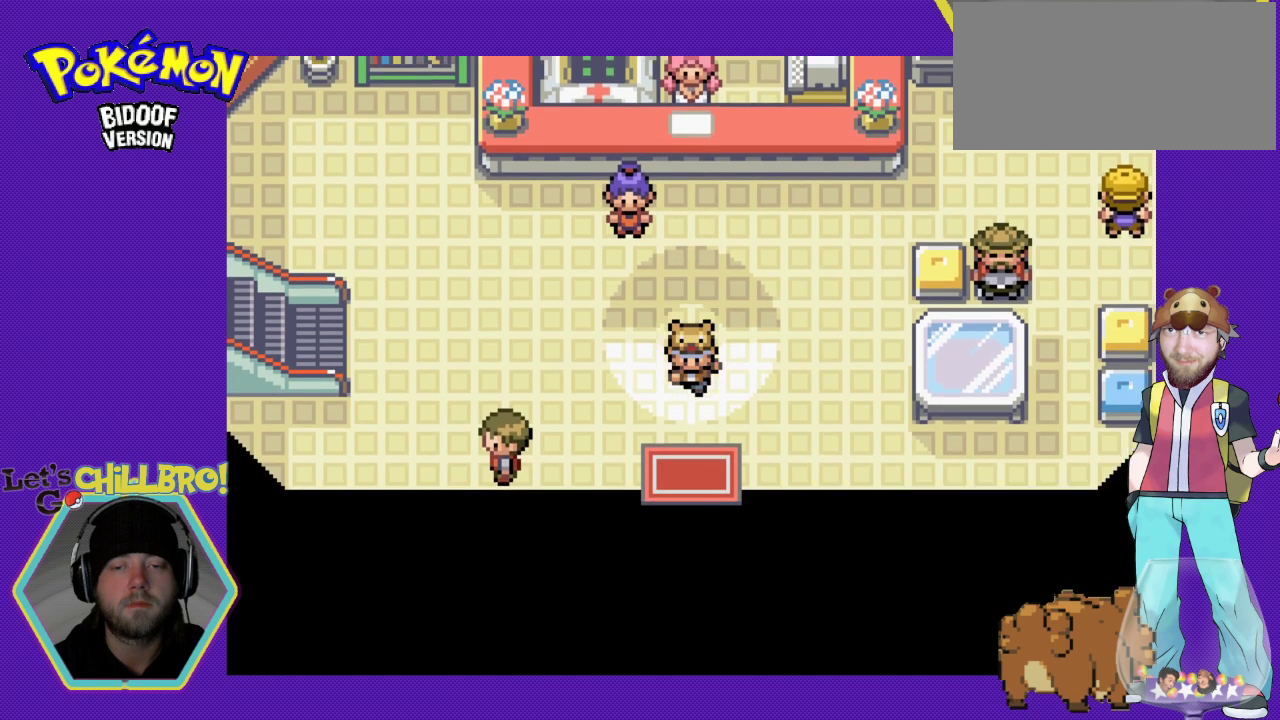
{"buttons": ["B", "DPAD_DOWN"], "events": []}
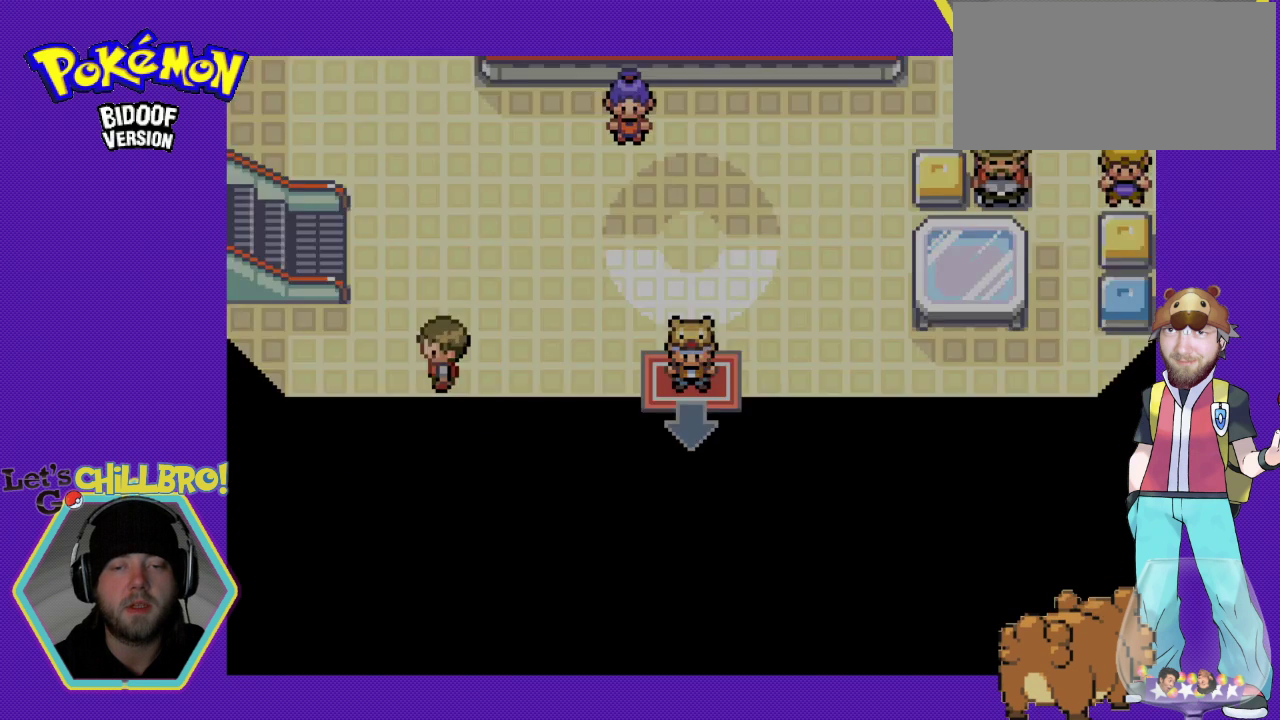
{"buttons": [], "events": [[433, "DPAD_DOWN", "up"], [467, "B", "up"]]}
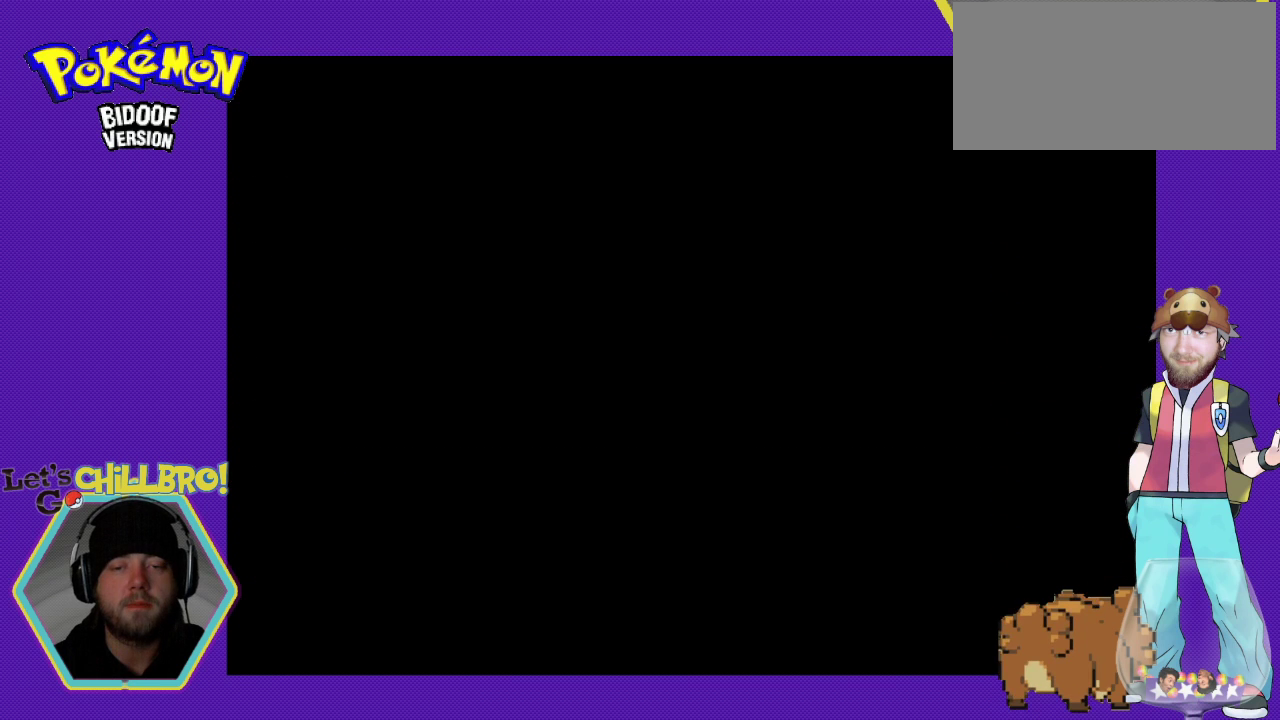
{"buttons": [], "events": []}
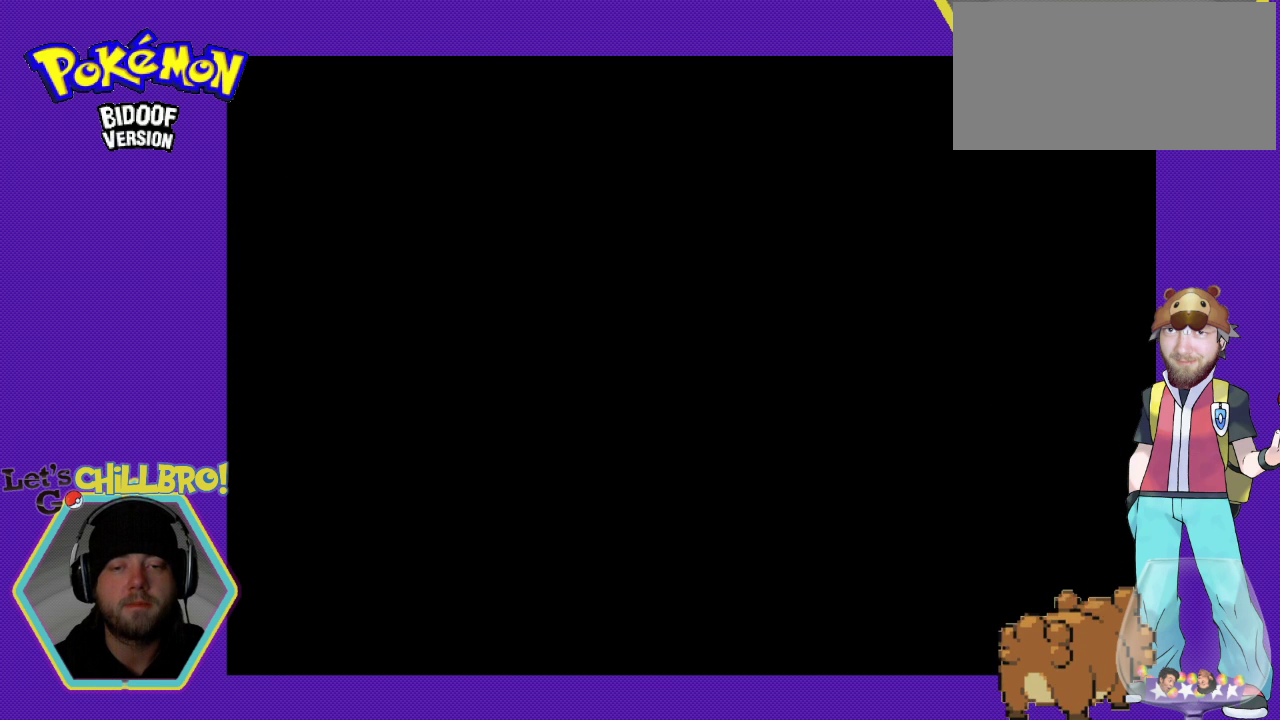
{"buttons": [], "events": []}
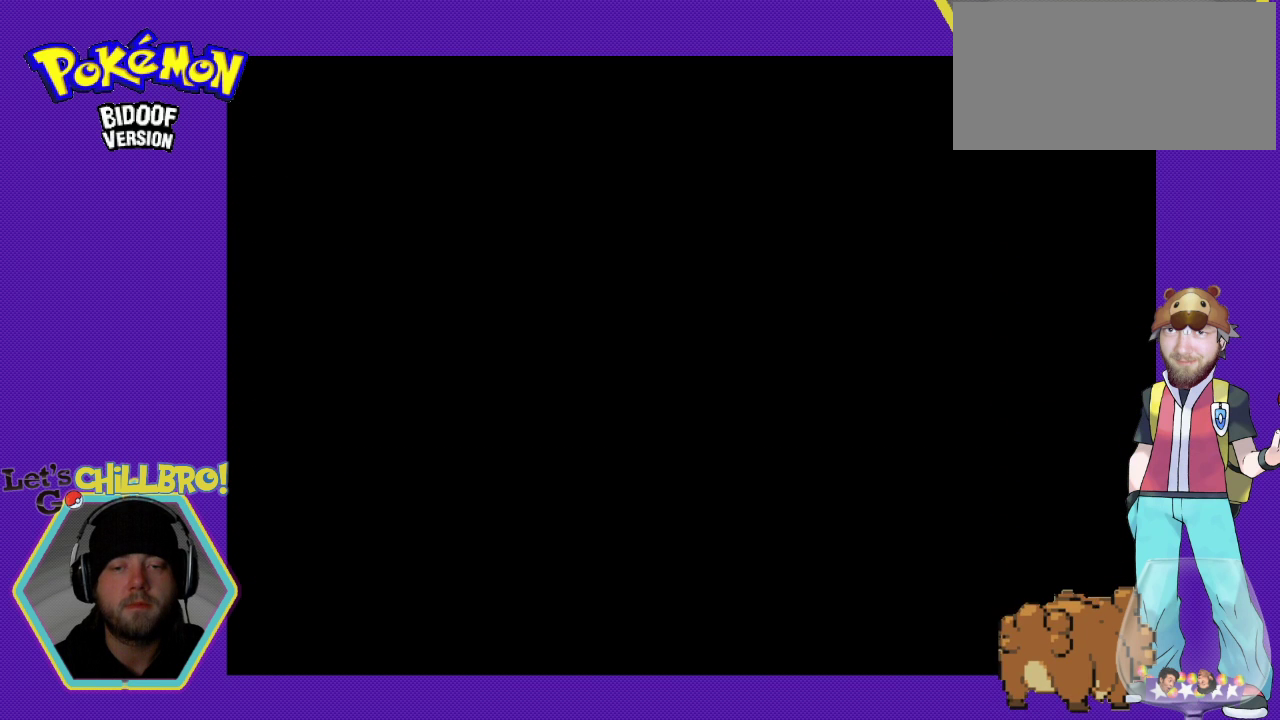
{"buttons": [], "events": []}
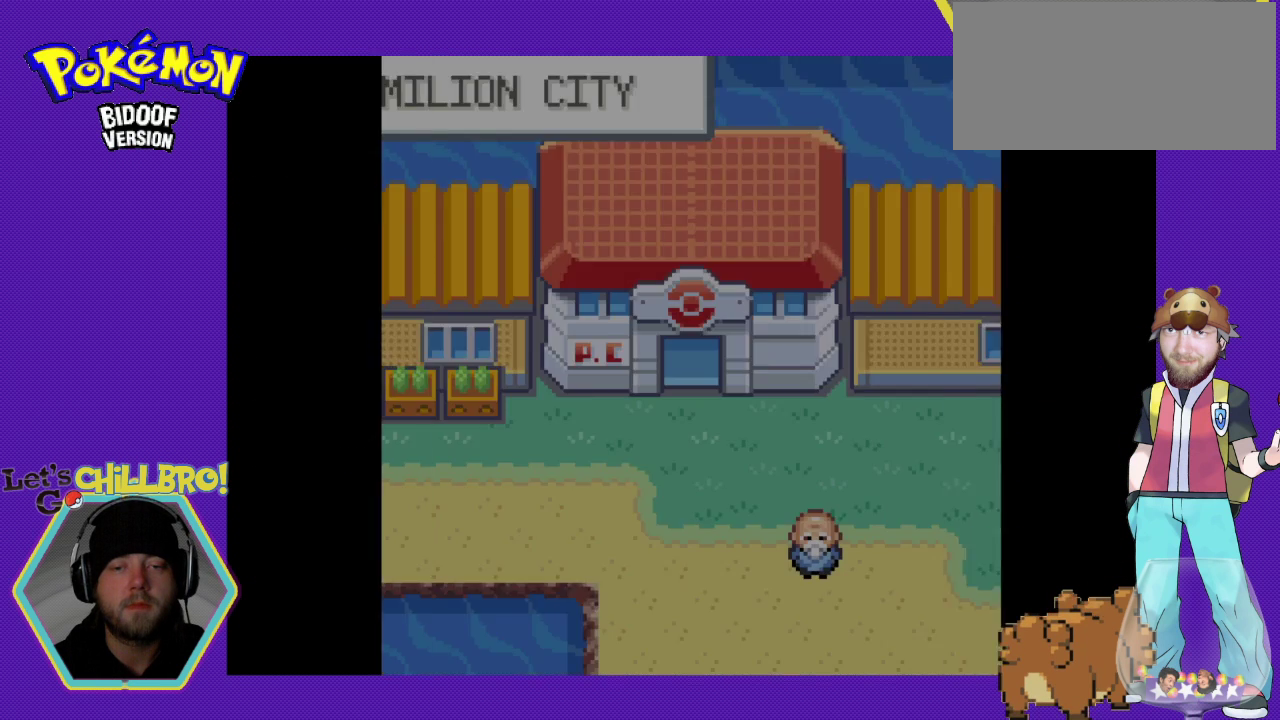
{"buttons": [], "events": []}
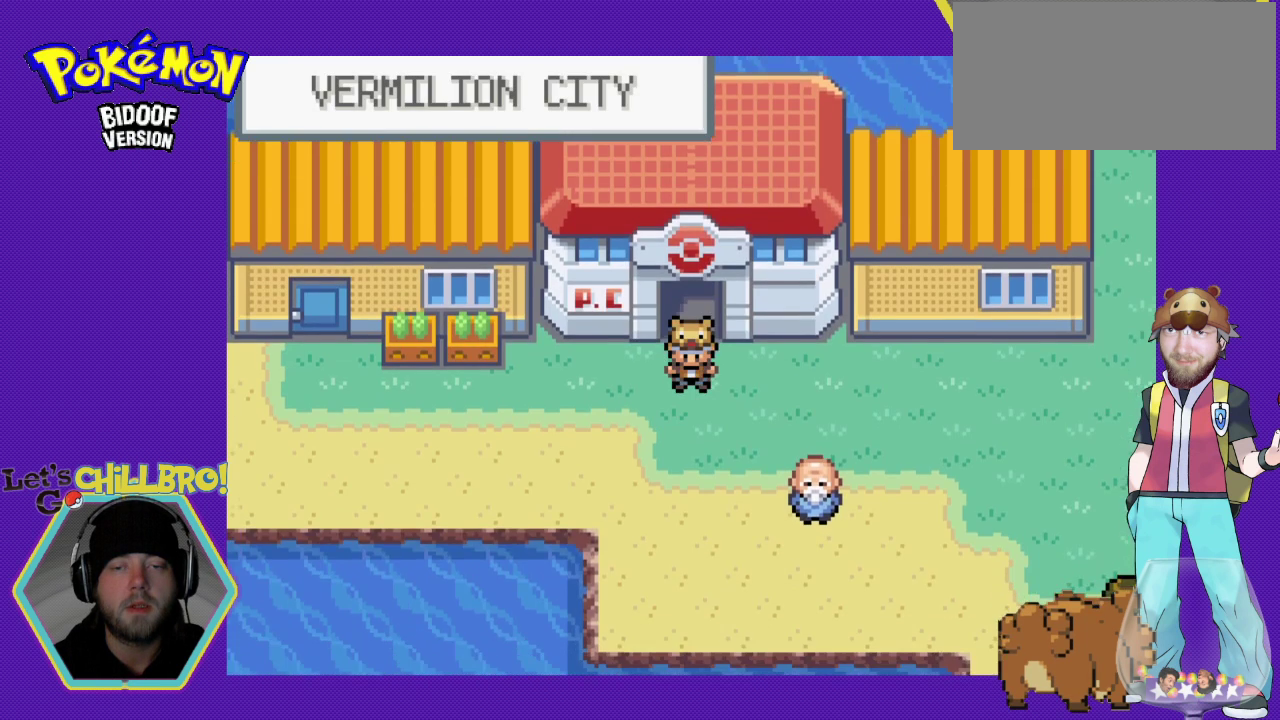
{"buttons": ["B", "DPAD_DOWN"], "events": [[133, "DPAD_DOWN", "down"], [167, "B", "down"]]}